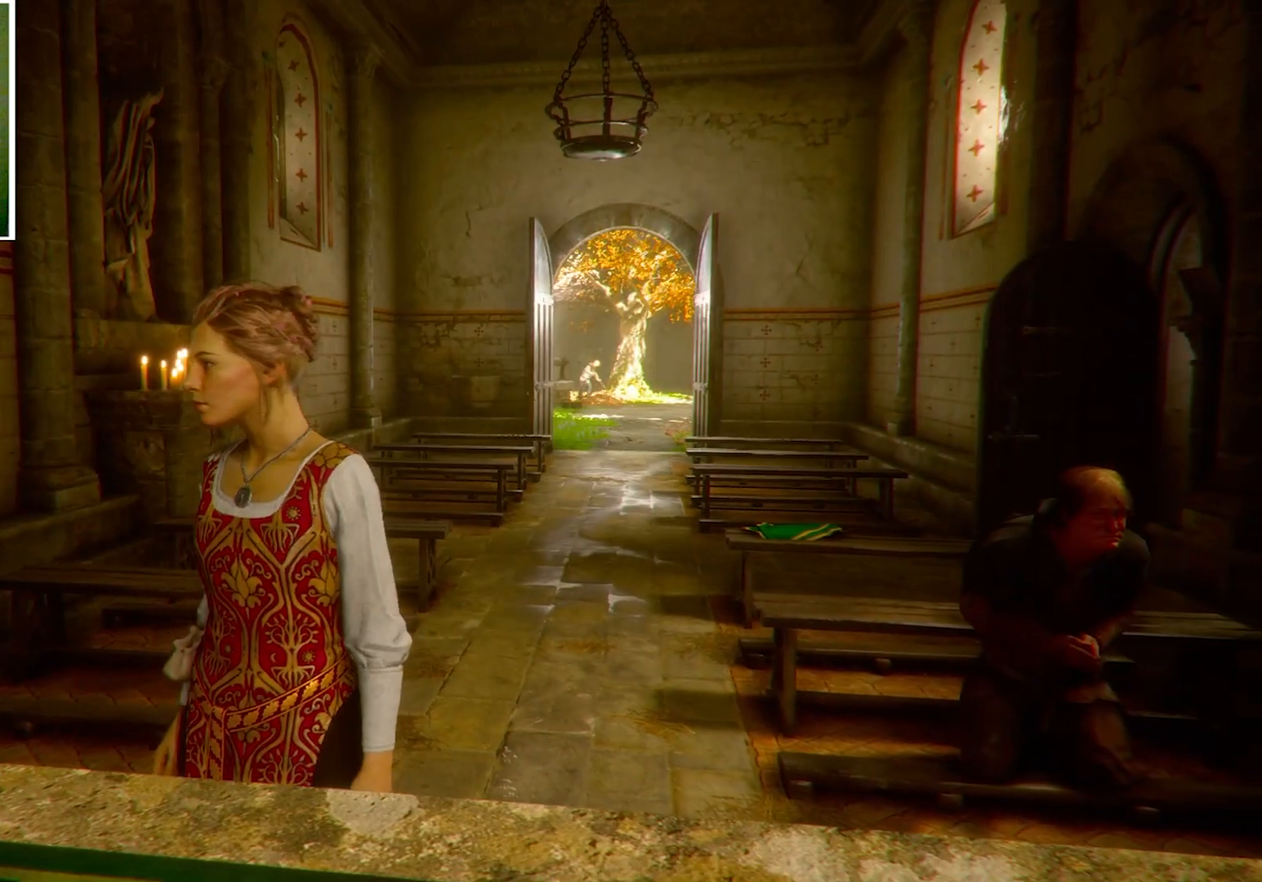
Gameplay with keyboard and mouse; each line is a JSON object with the keys and mouse buttons held at the frame after it. "events" lists presses ("down") and releases ("up") of "a", "ctrl", "d", "e", "q", "s", "shift", "space", "w", "mouse_left", "mouse_wheel", "mouse_right", "mouse_mb4" and "mouse_mb5" between this image and that frame as [ms after this image, input, new state], when the widget could be followed in between. "mouse_left", "mouse_wheel", "mouse_right", "mouse_mb4", "mouse_mb5" = the "left", "wheel", "right", "mb4", "mb5" buttons of the "mouse" list. No other keys are recorded. "wheel" means that the mouse wheel is clicked or scrolled. Mouse movement is not recorded.
{"keys": ["w"], "mouse": [], "events": [[200, "w", "down"]]}
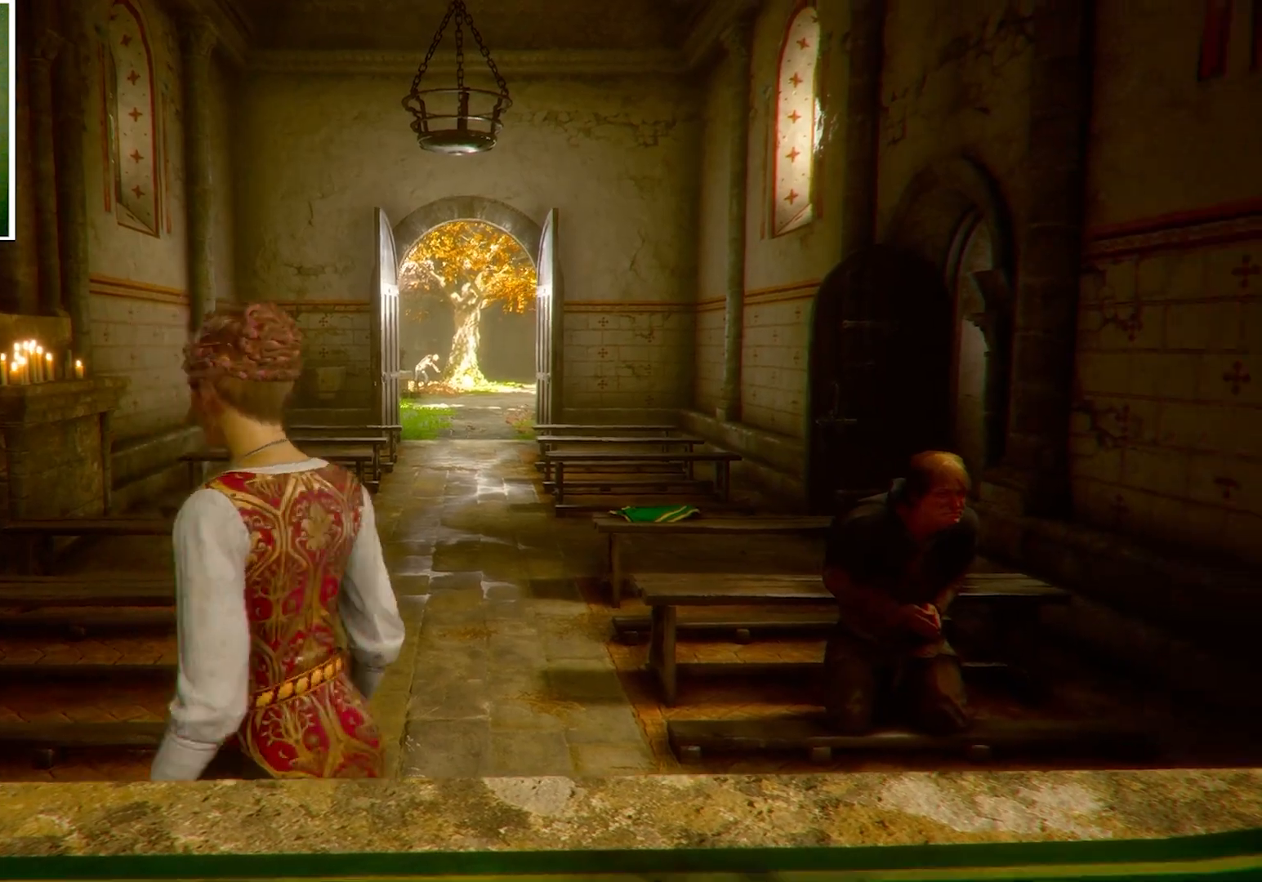
{"keys": ["w"], "mouse": [], "events": []}
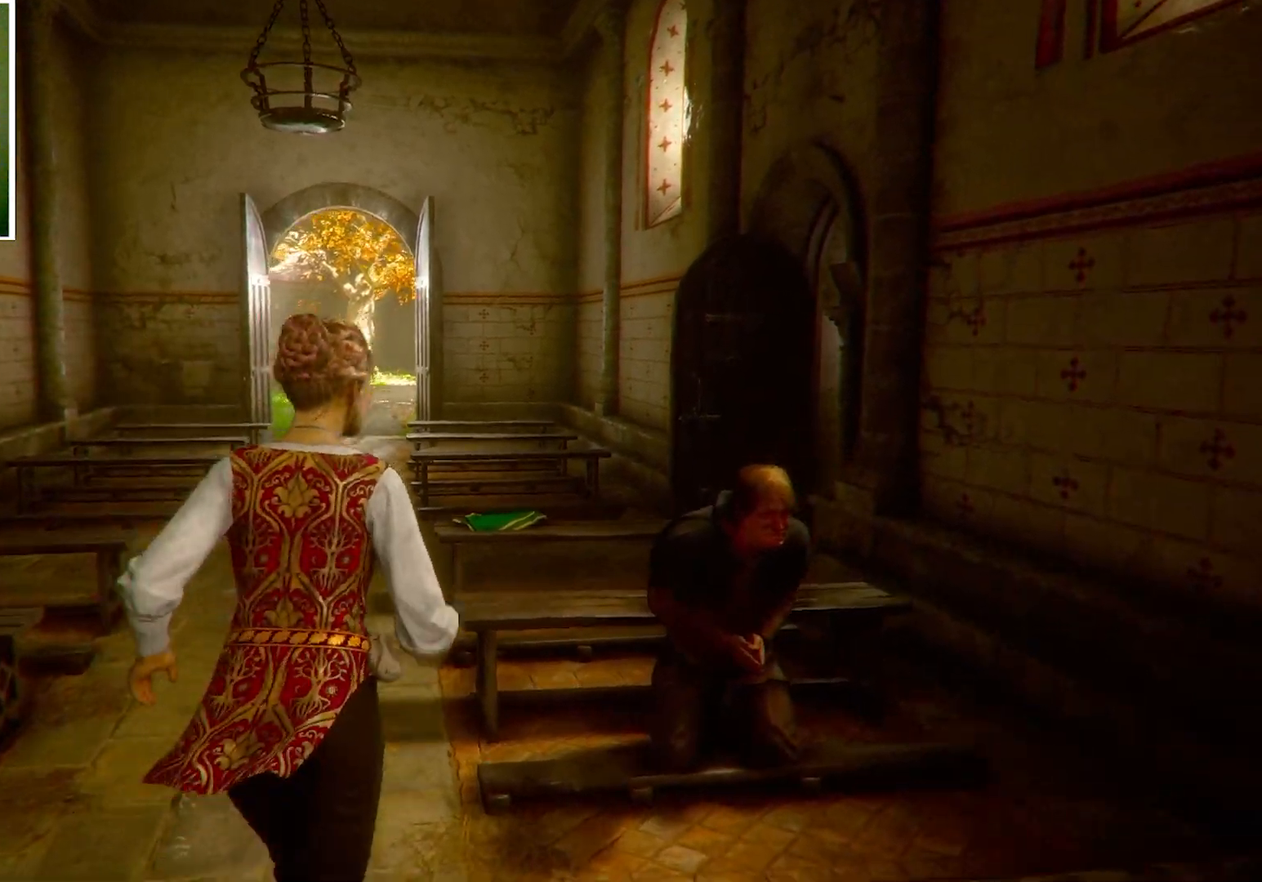
{"keys": ["a", "w"], "mouse": [], "events": [[400, "a", "down"]]}
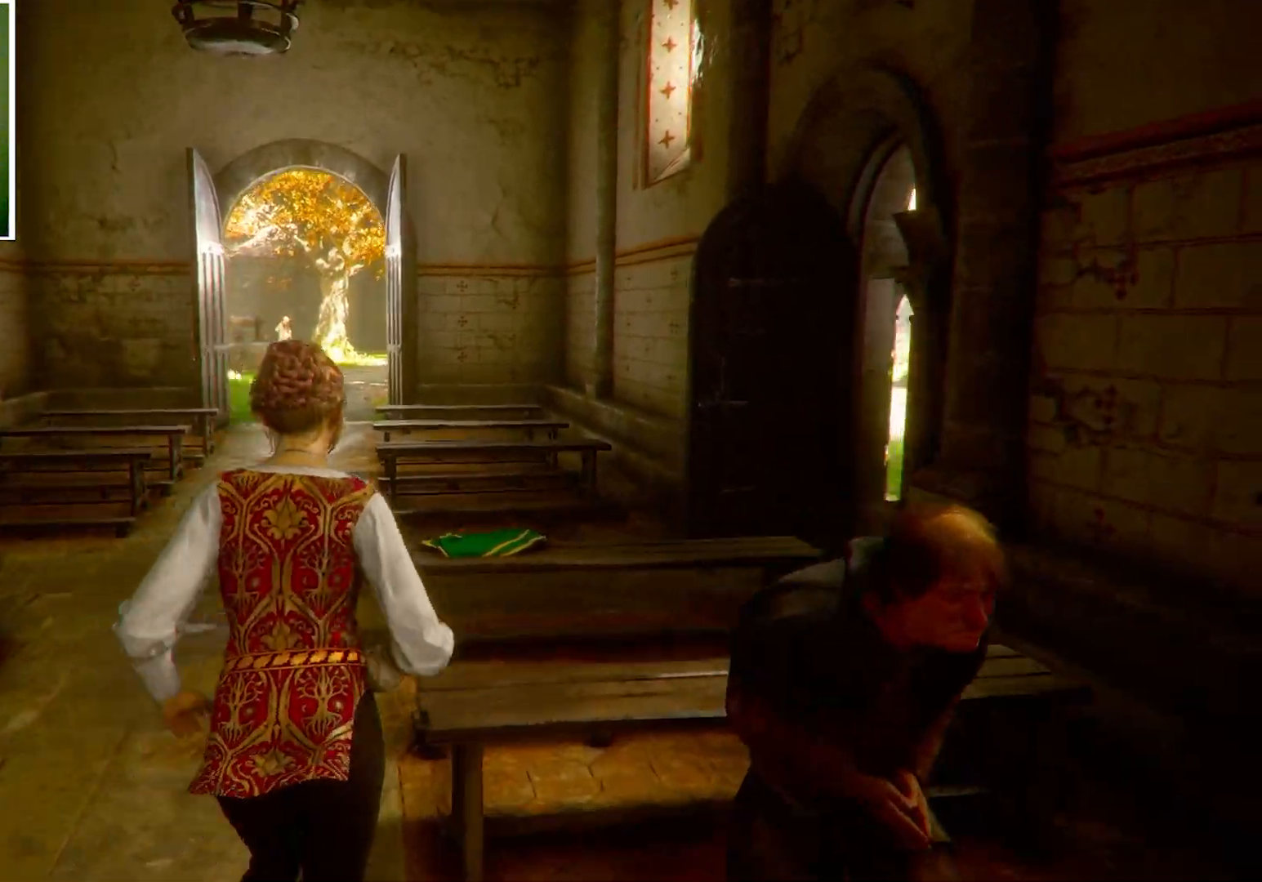
{"keys": ["a", "w"], "mouse": [], "events": []}
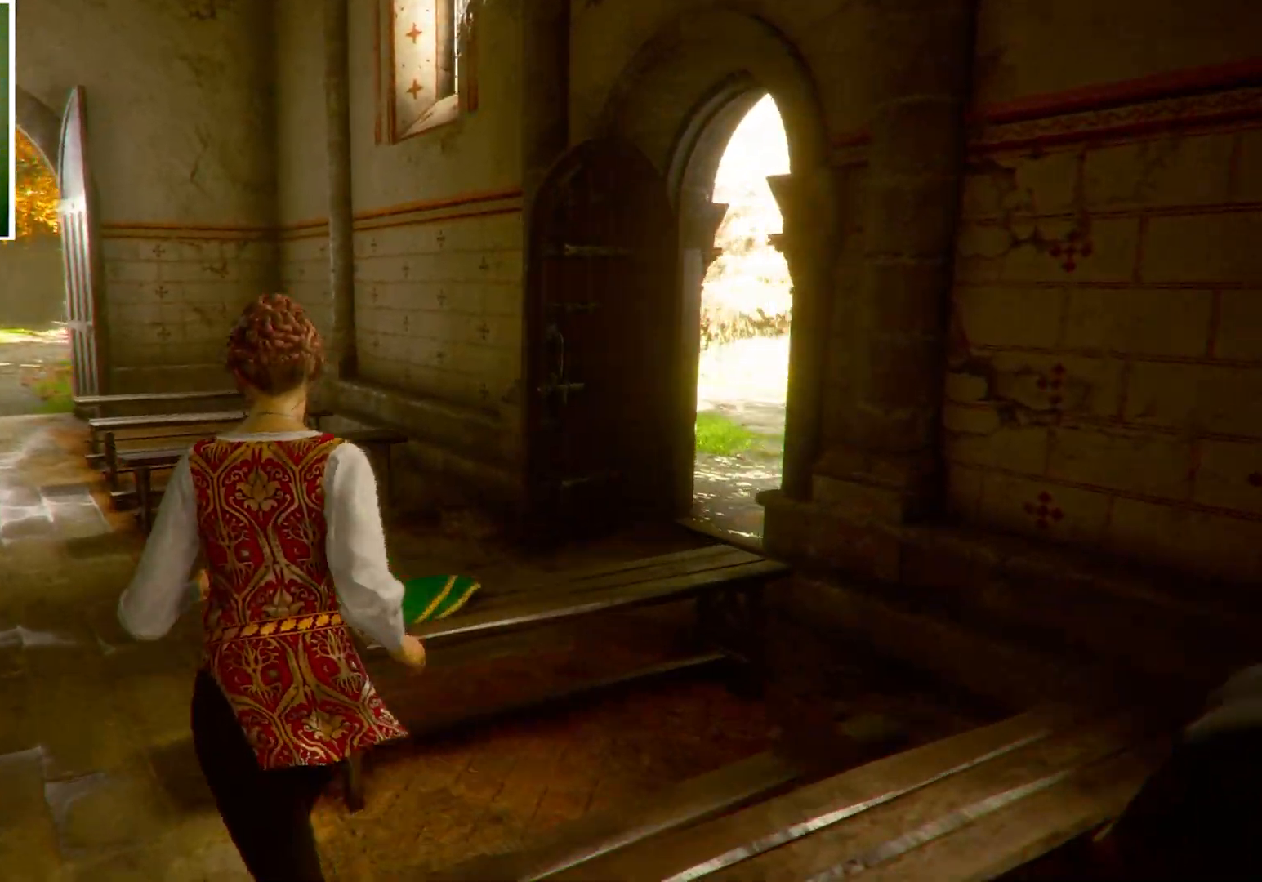
{"keys": ["a", "w"], "mouse": [], "events": []}
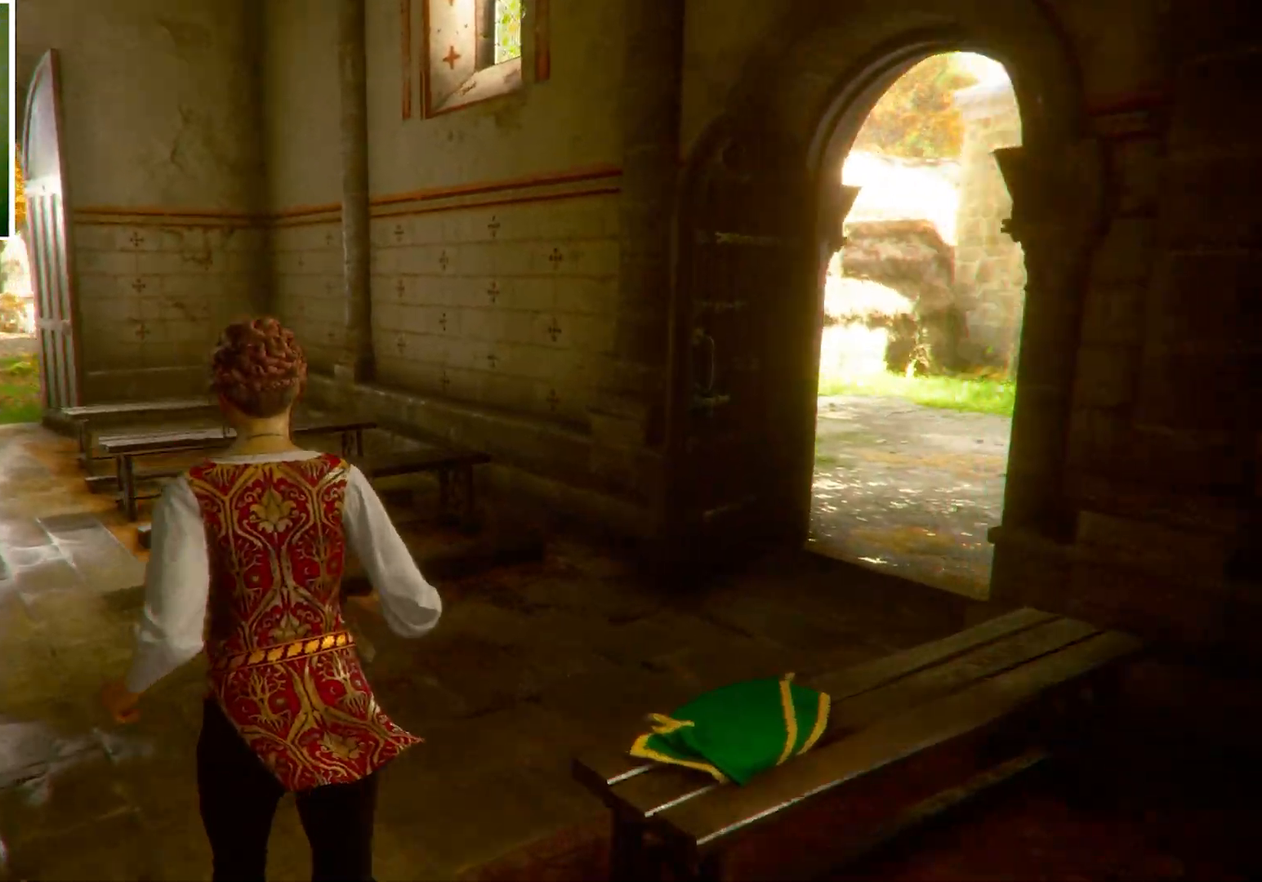
{"keys": ["w"], "mouse": [], "events": [[334, "a", "up"]]}
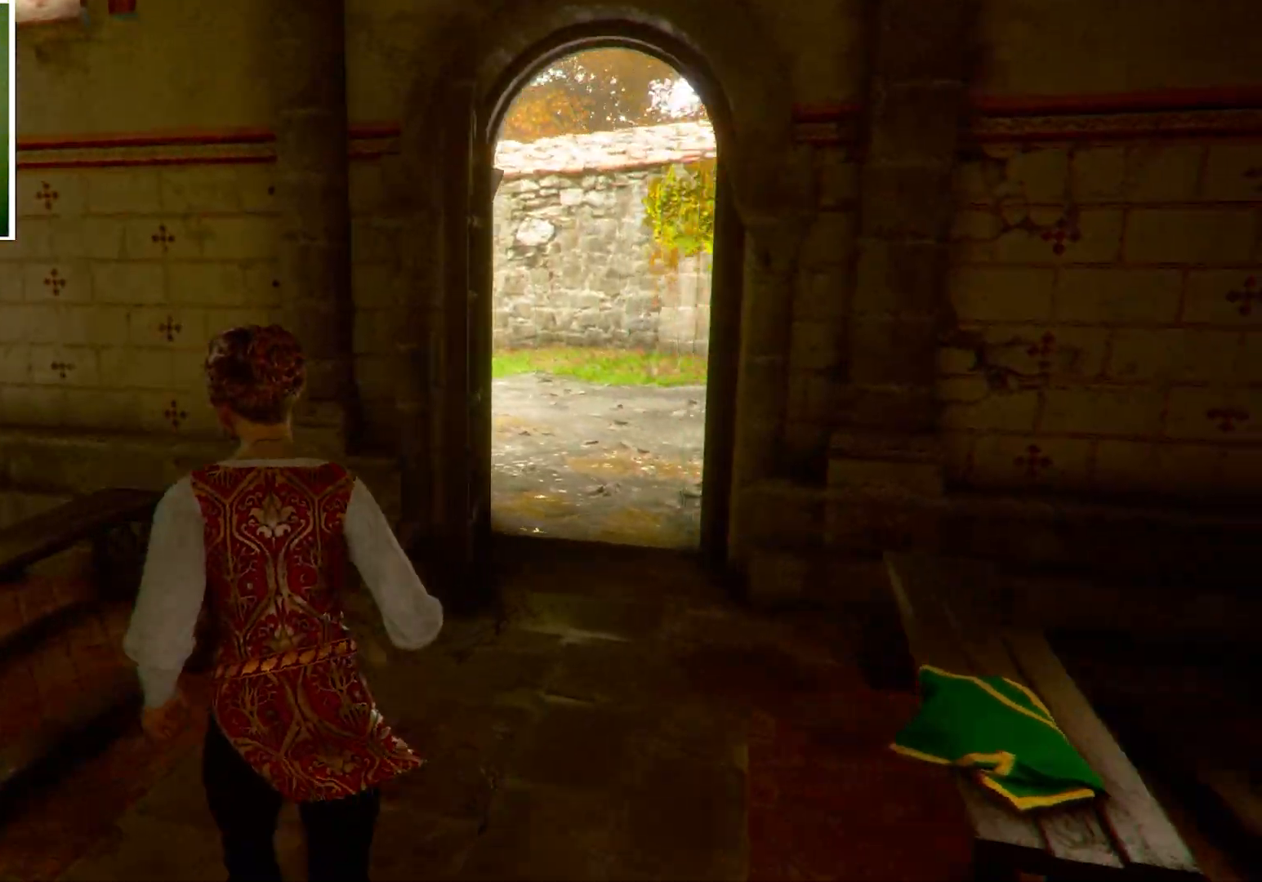
{"keys": ["d", "w"], "mouse": [], "events": [[300, "d", "down"]]}
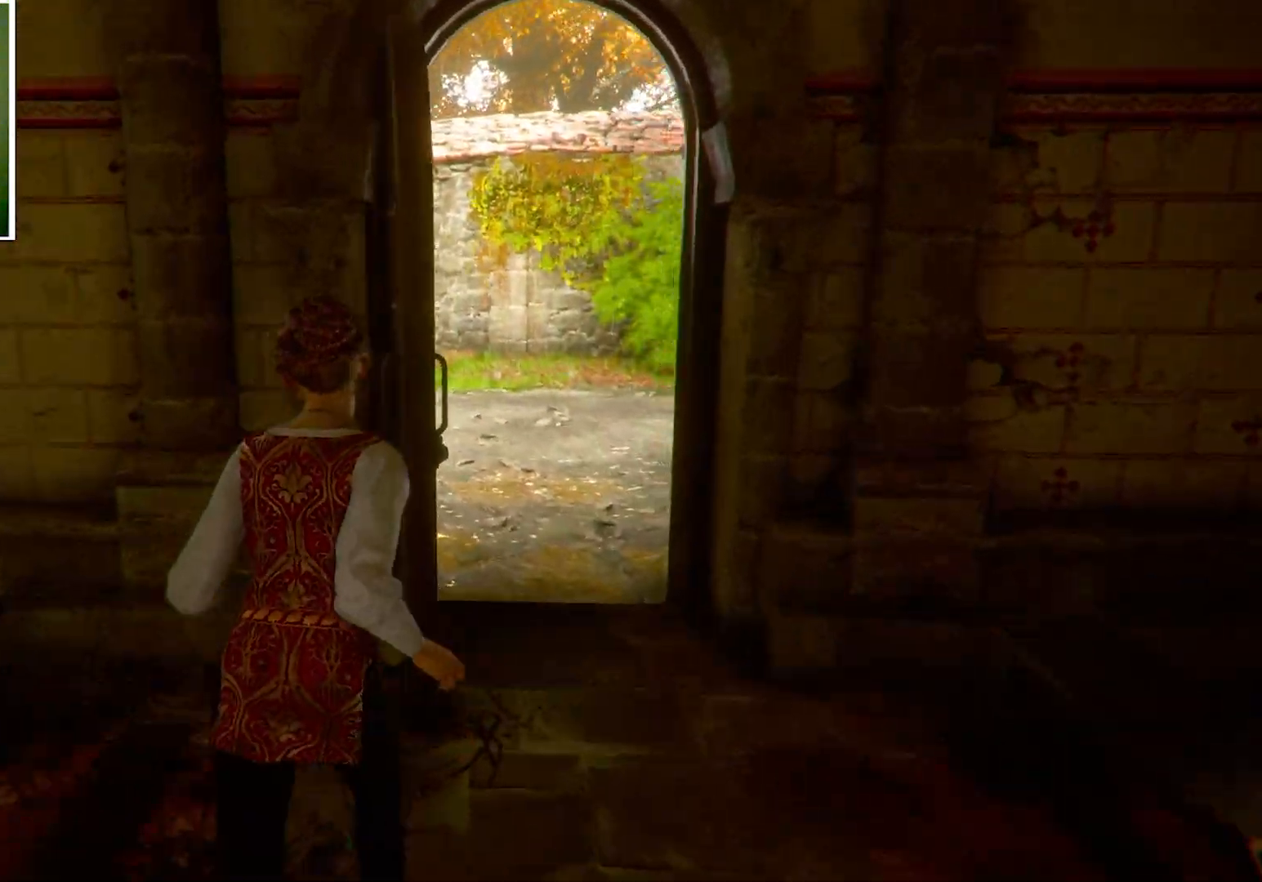
{"keys": ["d", "w"], "mouse": [], "events": []}
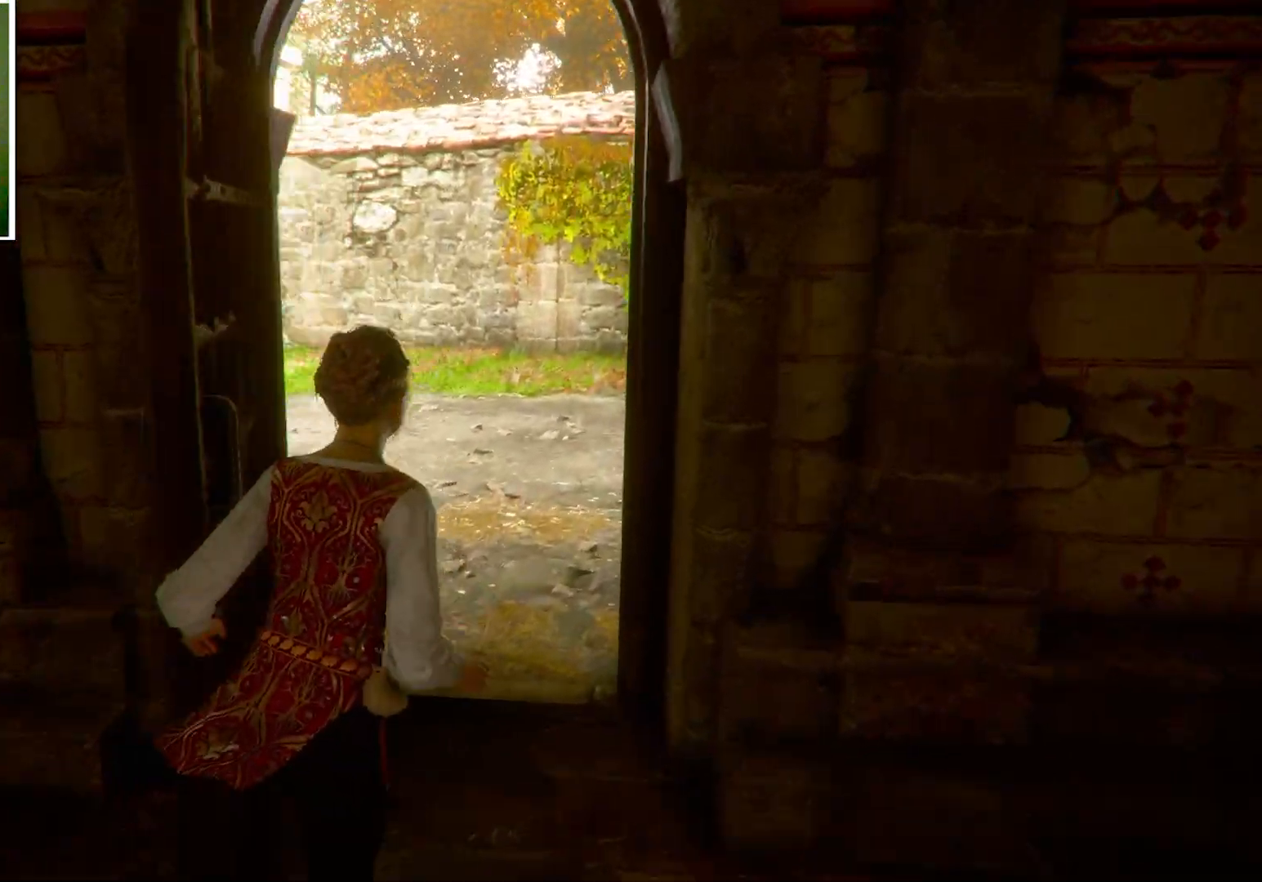
{"keys": ["w"], "mouse": [], "events": [[100, "d", "up"]]}
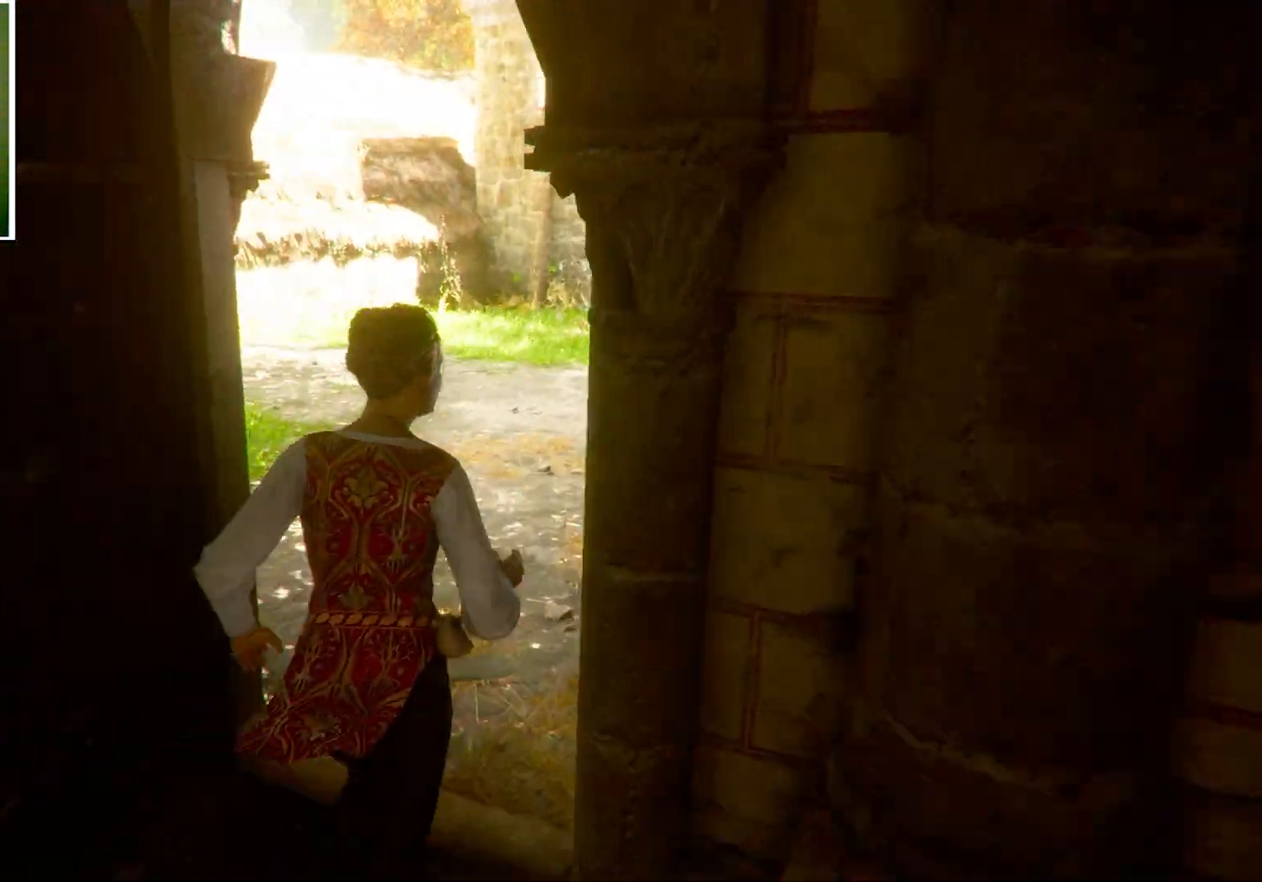
{"keys": ["w"], "mouse": [], "events": []}
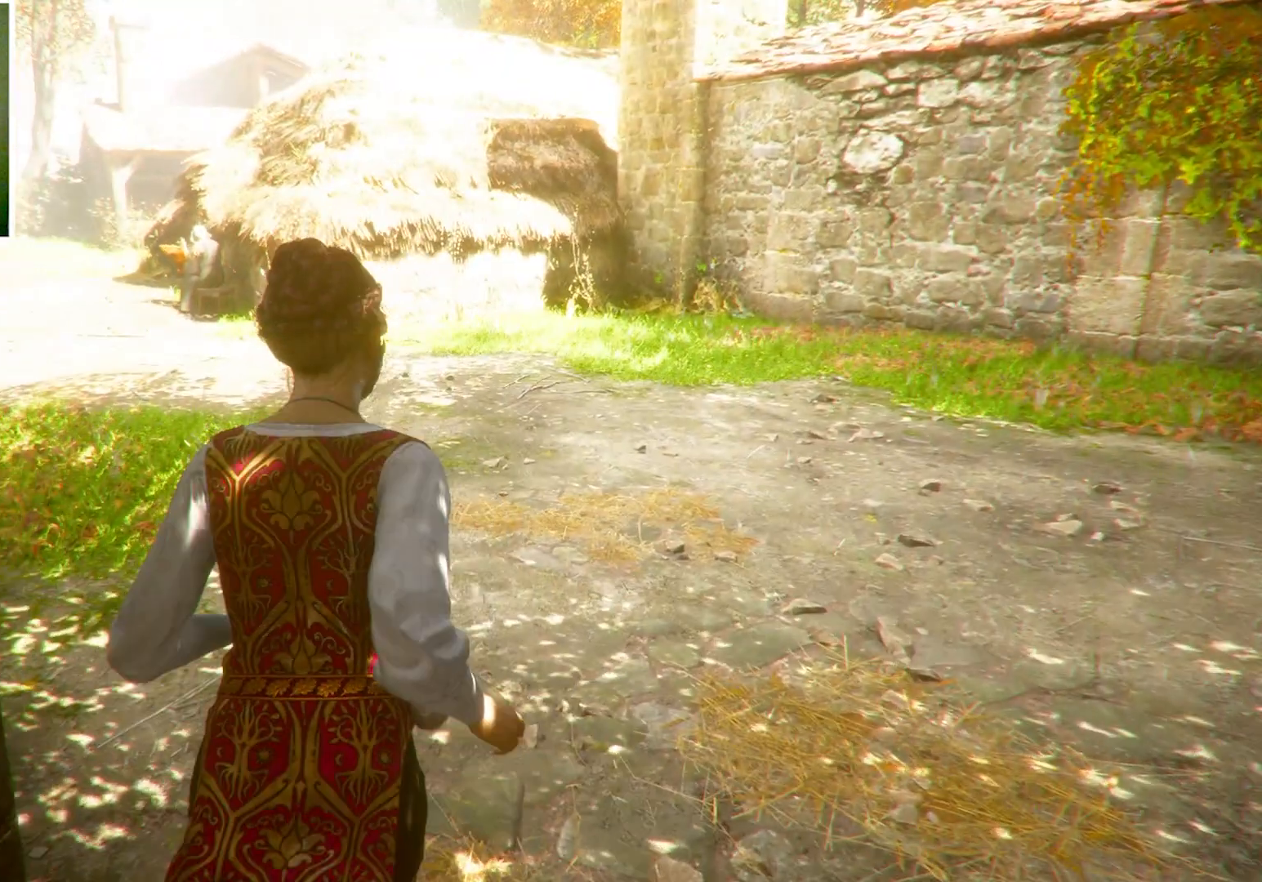
{"keys": ["a", "w"], "mouse": [], "events": [[300, "a", "down"]]}
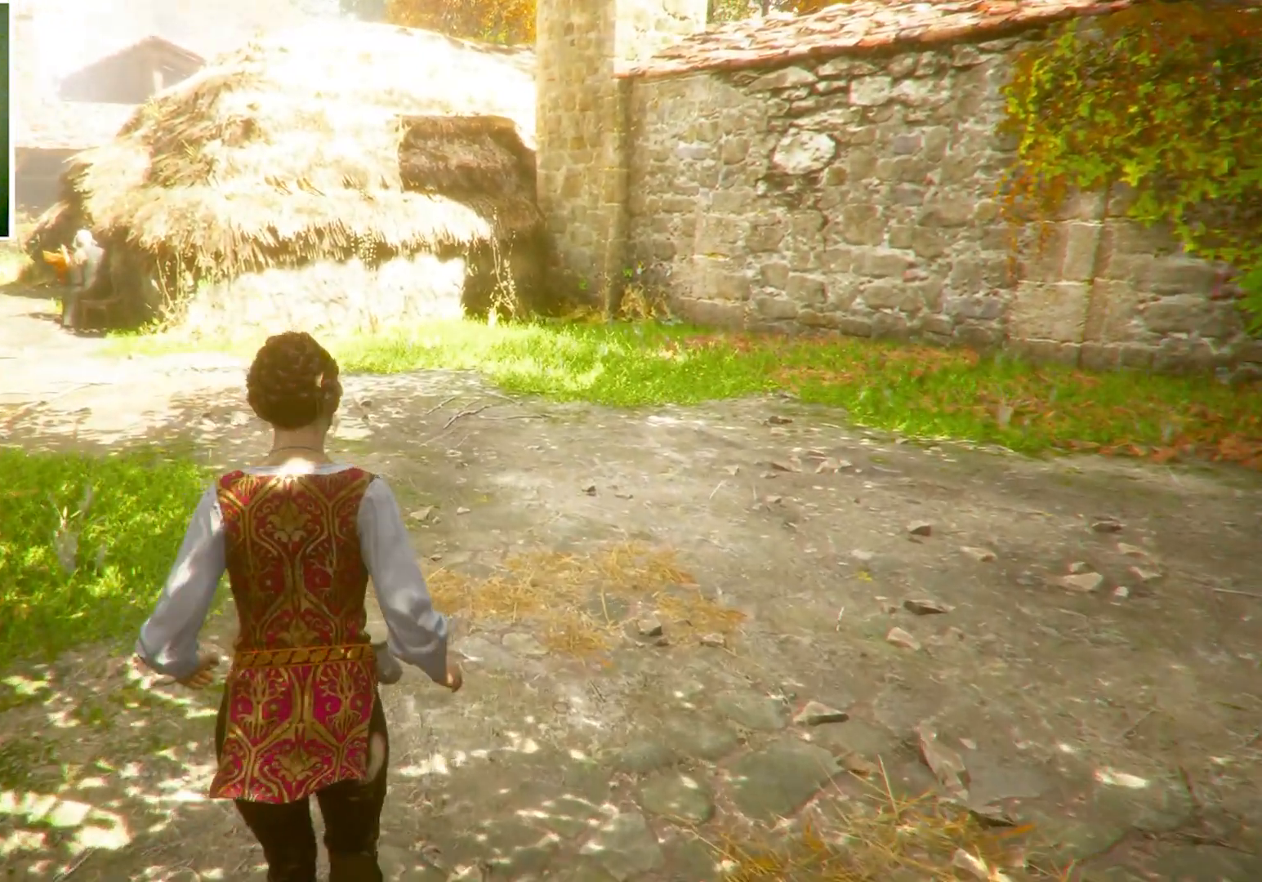
{"keys": ["a", "s"], "mouse": [], "events": [[100, "w", "up"], [267, "s", "down"]]}
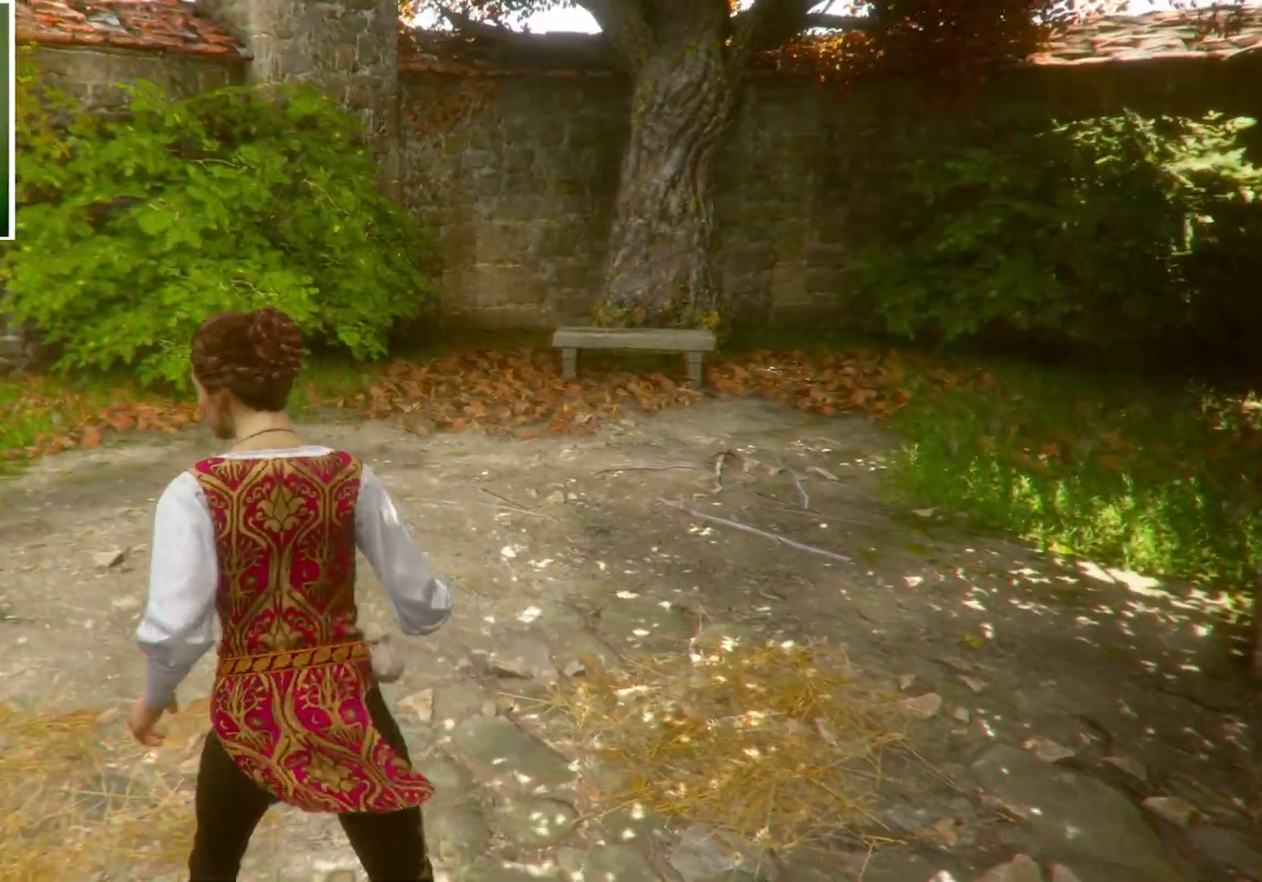
{"keys": ["a", "s"], "mouse": [], "events": []}
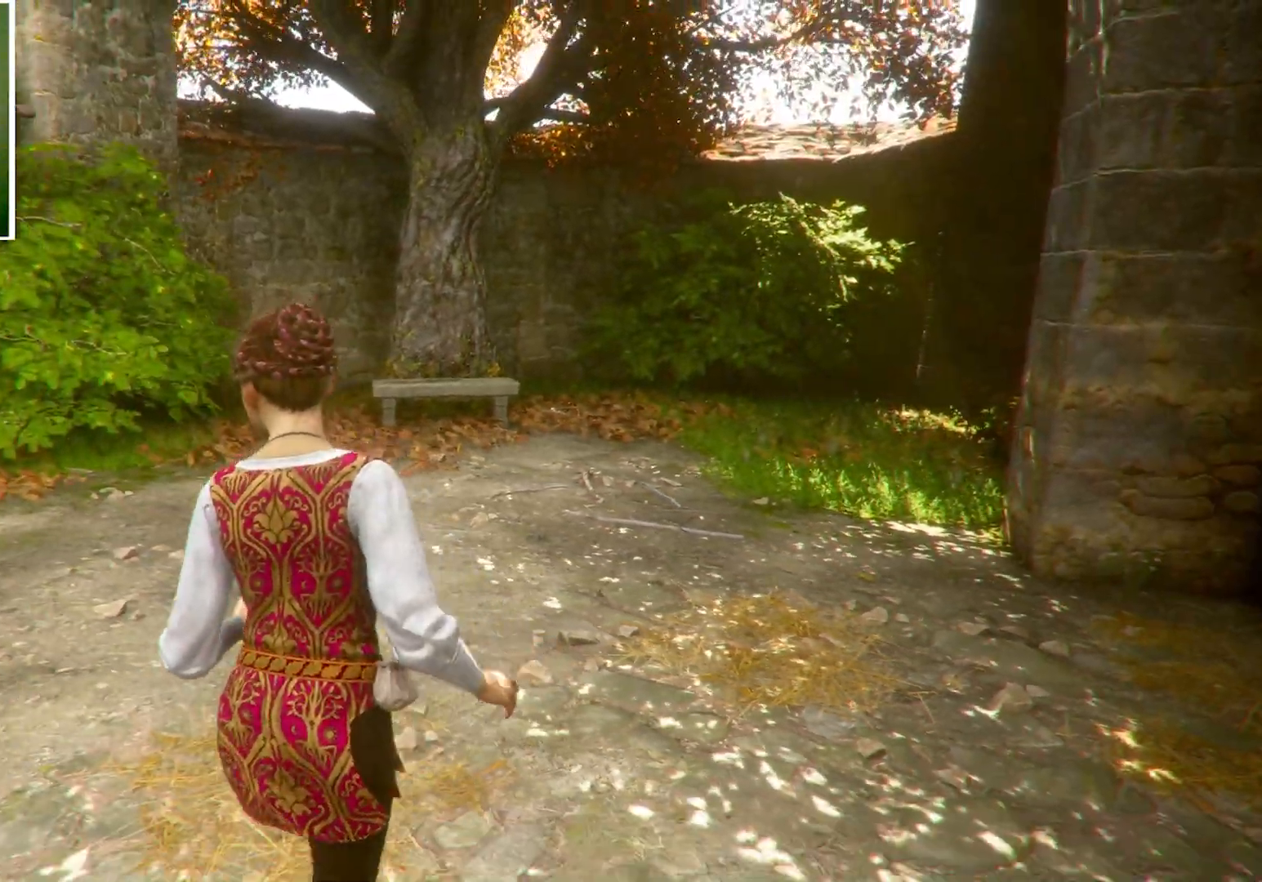
{"keys": ["w"], "mouse": [], "events": [[100, "s", "up"], [267, "w", "down"], [334, "a", "up"]]}
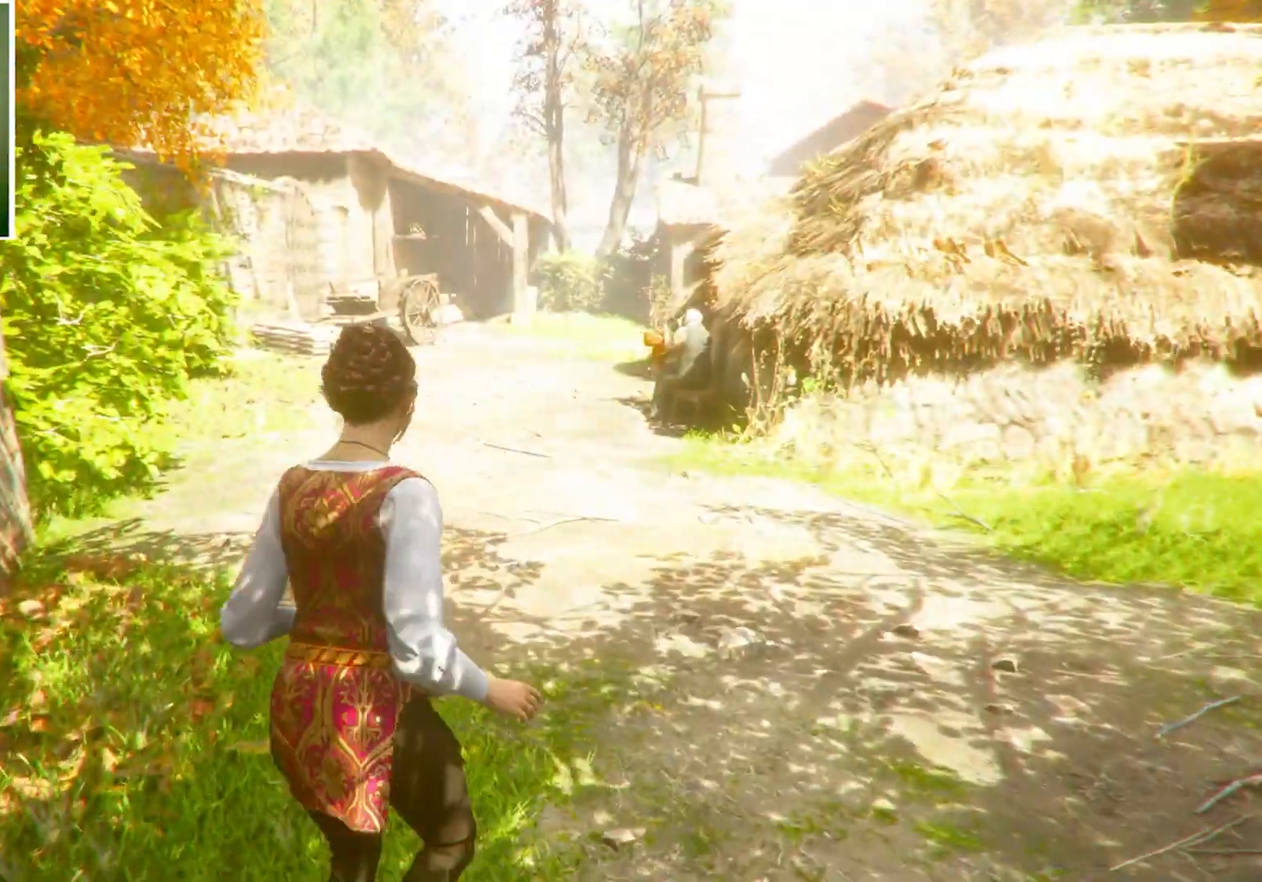
{"keys": ["d", "w"], "mouse": [], "events": [[467, "d", "down"]]}
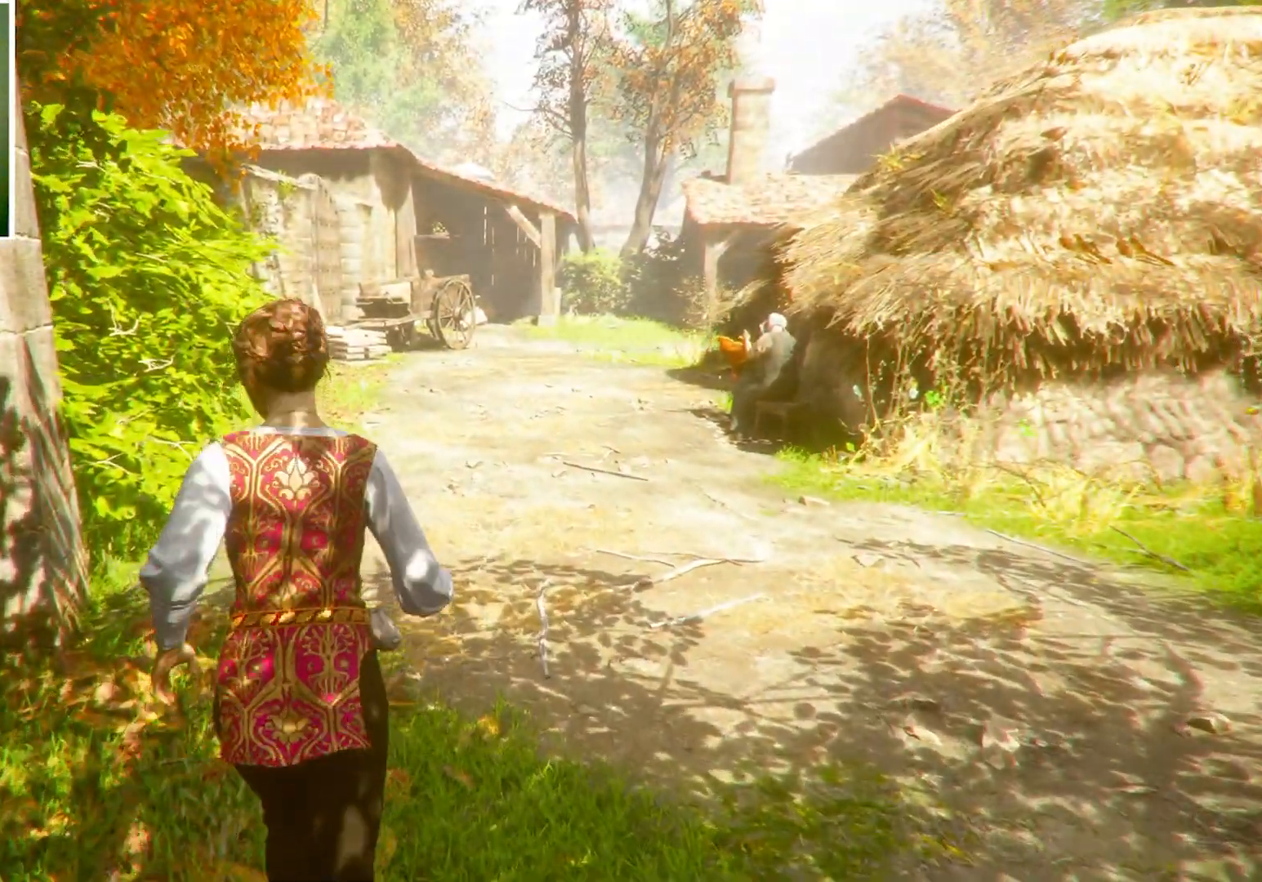
{"keys": ["w"], "mouse": [], "events": [[167, "d", "up"]]}
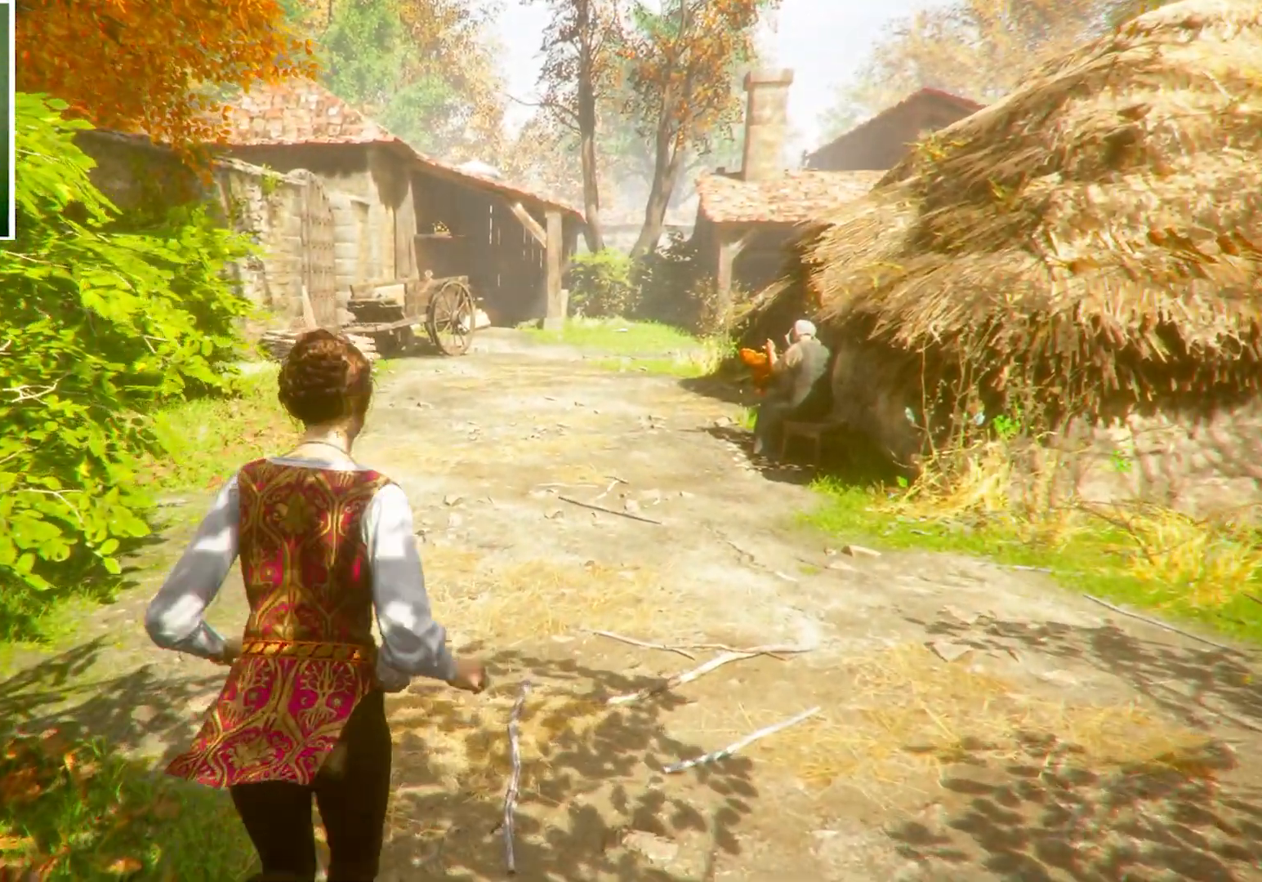
{"keys": [], "mouse": [], "events": [[133, "w", "up"]]}